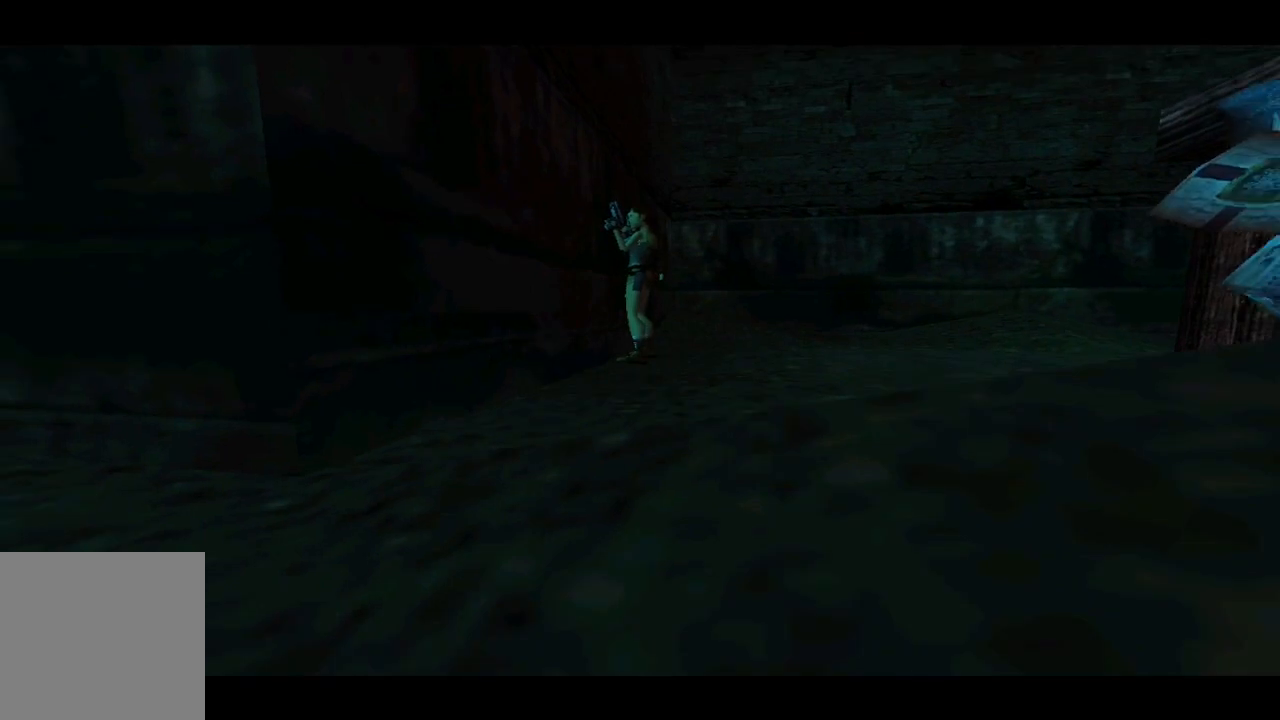
Gameplay with a controller (Xbox layout); each line is a JSON object with the inputs held at the frame after it. "events" lists button and stick changes between this image and that frame as [ms after this image, input, new state], when the widget could be followed in between.
{"buttons": ["DPAD_LEFT"], "left_stick": "center", "right_stick": "center", "events": [[467, "DPAD_LEFT", "down"]]}
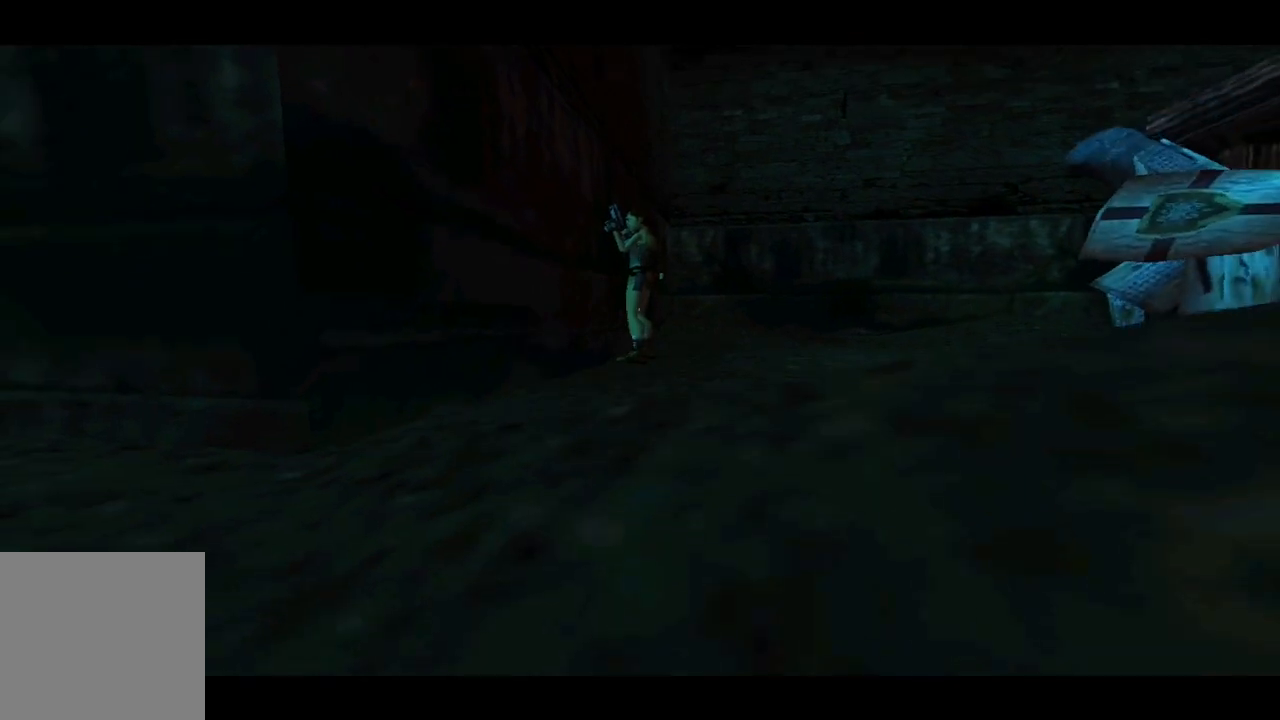
{"buttons": ["DPAD_LEFT"], "left_stick": "center", "right_stick": "center", "events": []}
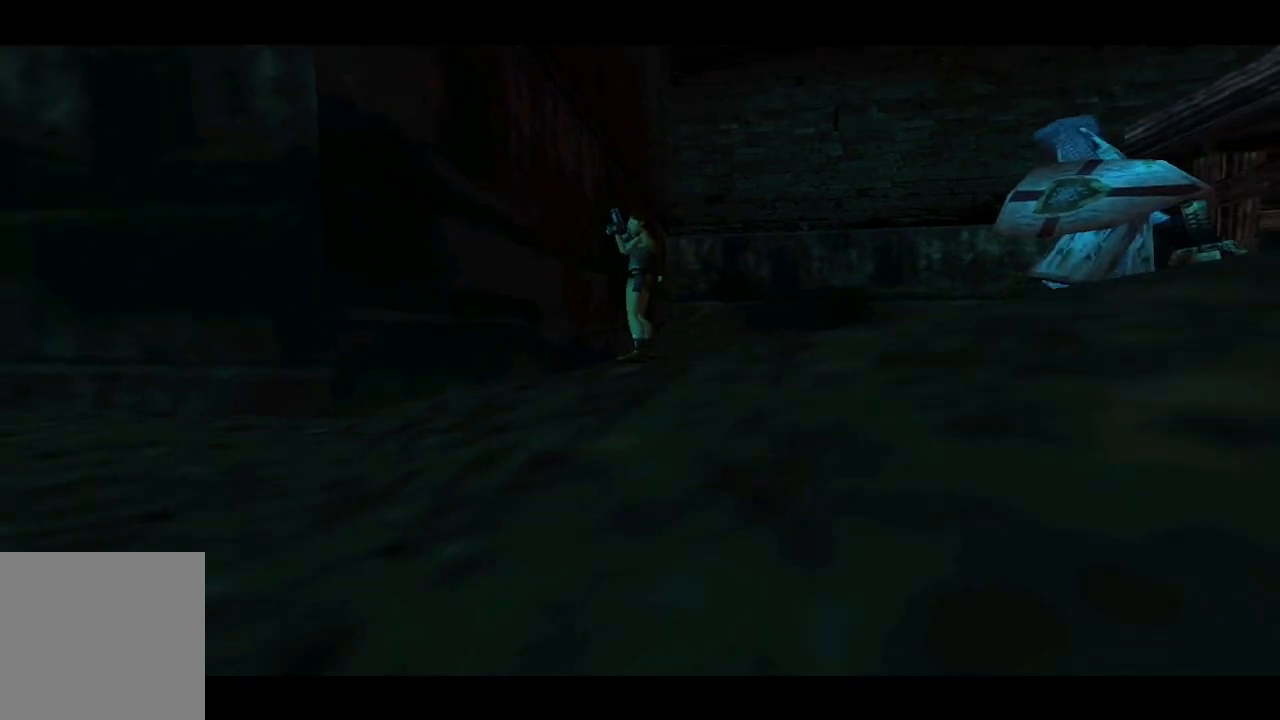
{"buttons": ["DPAD_LEFT"], "left_stick": "center", "right_stick": "center", "events": []}
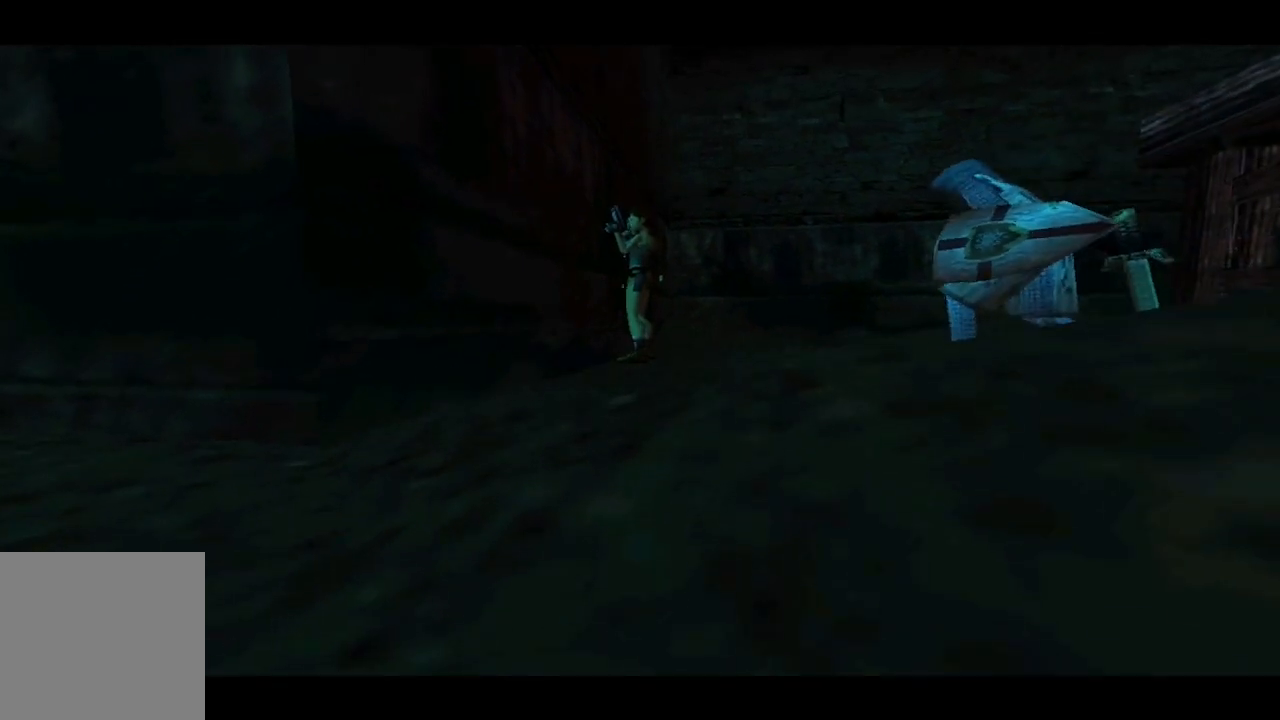
{"buttons": ["DPAD_LEFT"], "left_stick": "center", "right_stick": "center", "events": []}
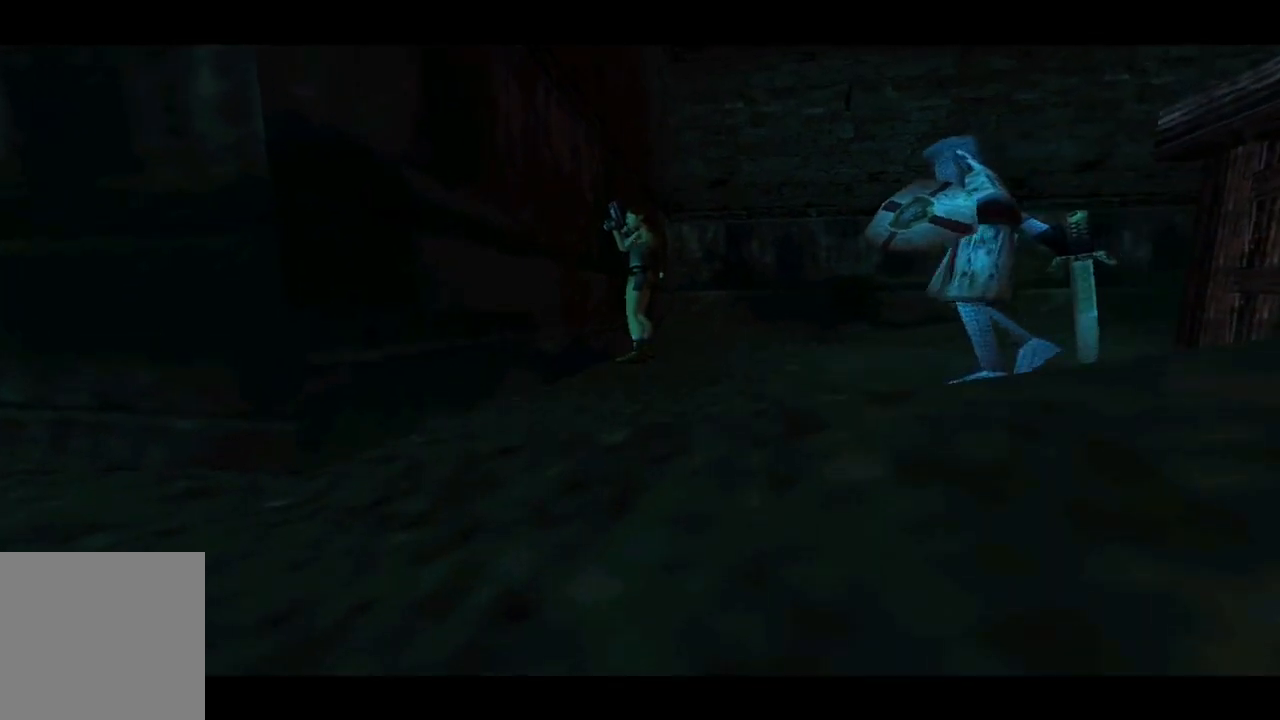
{"buttons": ["DPAD_UP"], "left_stick": "center", "right_stick": "center", "events": [[300, "Y", "down"], [367, "DPAD_UP", "down"], [433, "DPAD_LEFT", "up"], [433, "Y", "up"]]}
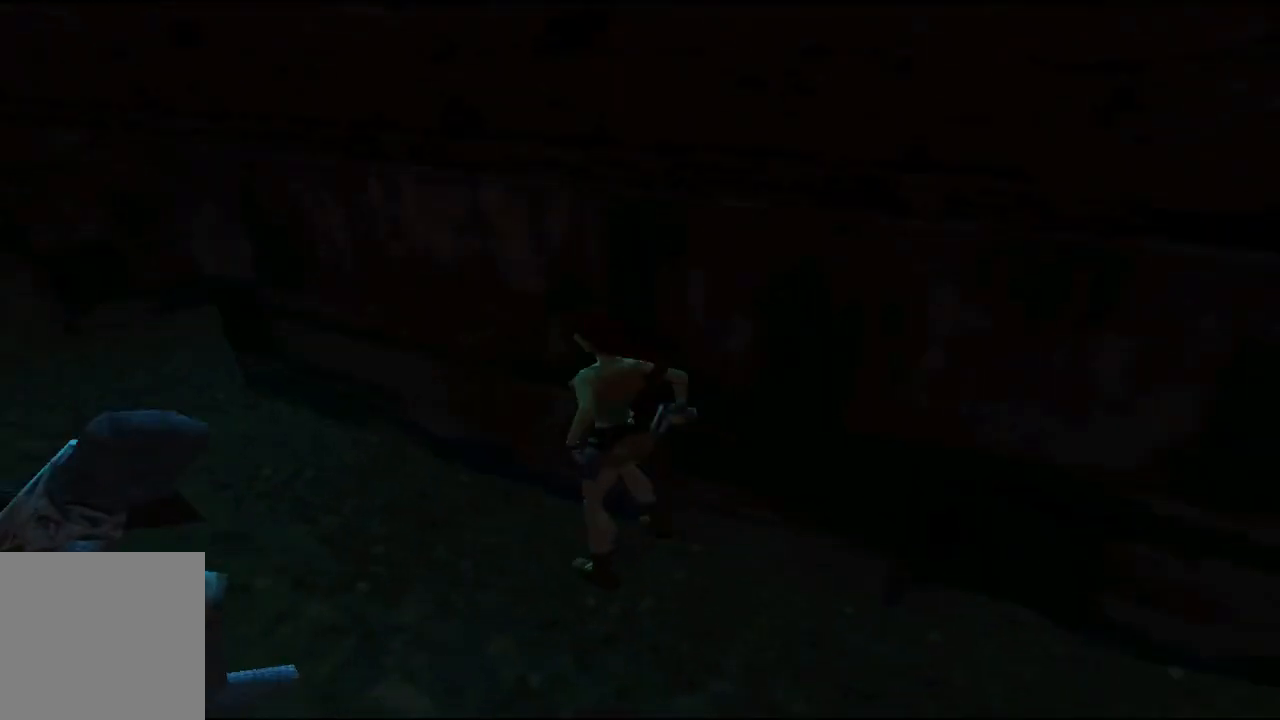
{"buttons": ["R2", "DPAD_UP"], "left_stick": "center", "right_stick": "center", "events": [[200, "R2", "down"]]}
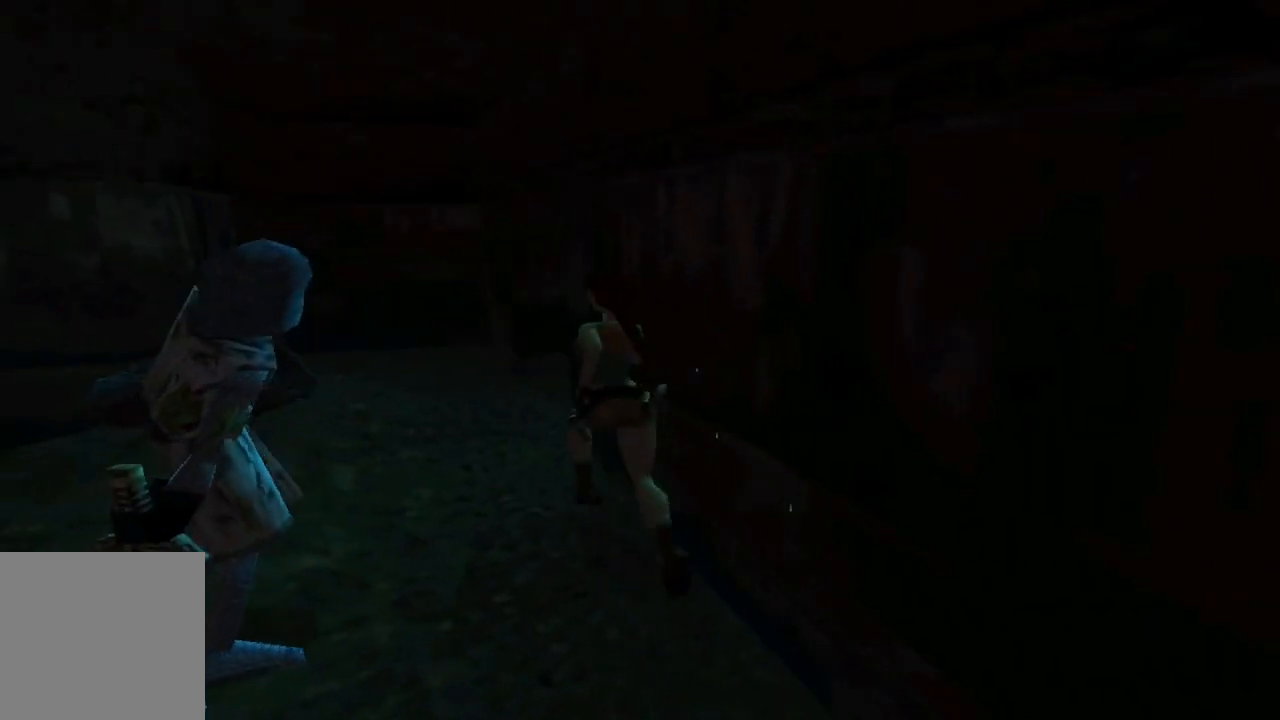
{"buttons": ["R2", "DPAD_UP"], "left_stick": "center", "right_stick": "center", "events": []}
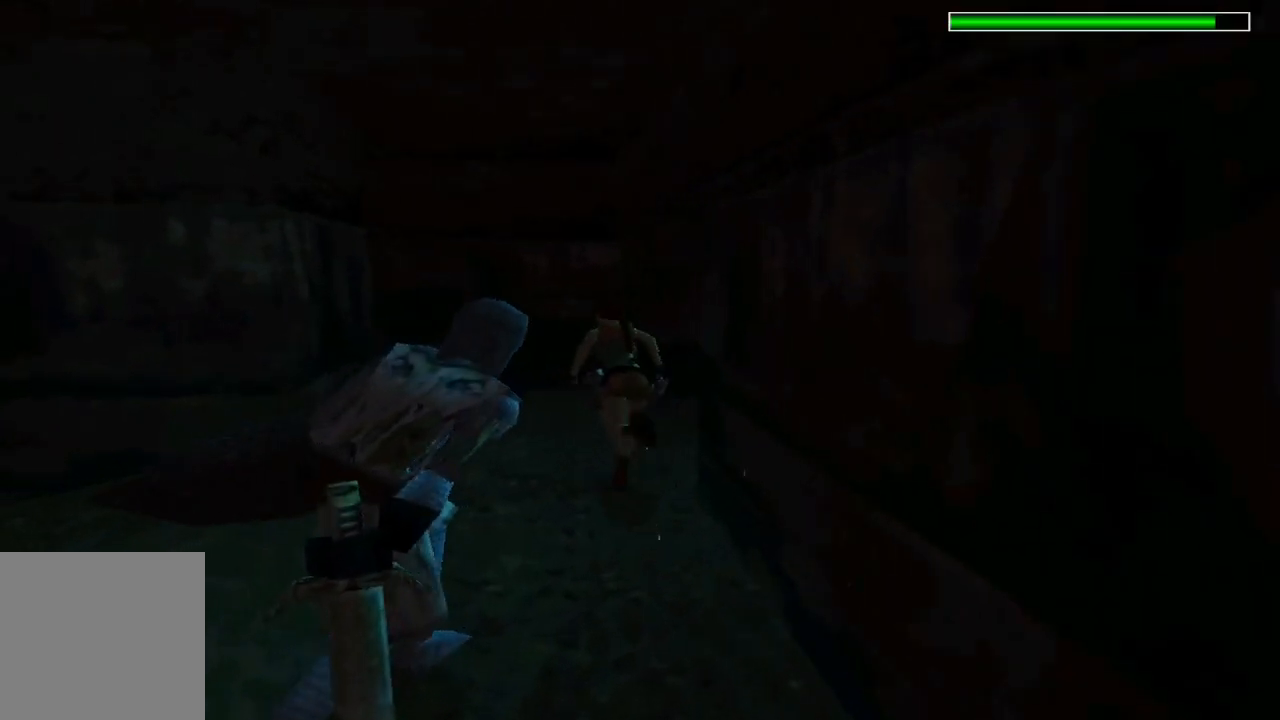
{"buttons": ["R2", "DPAD_UP", "DPAD_LEFT"], "left_stick": "center", "right_stick": "center", "events": [[67, "DPAD_LEFT", "down"]]}
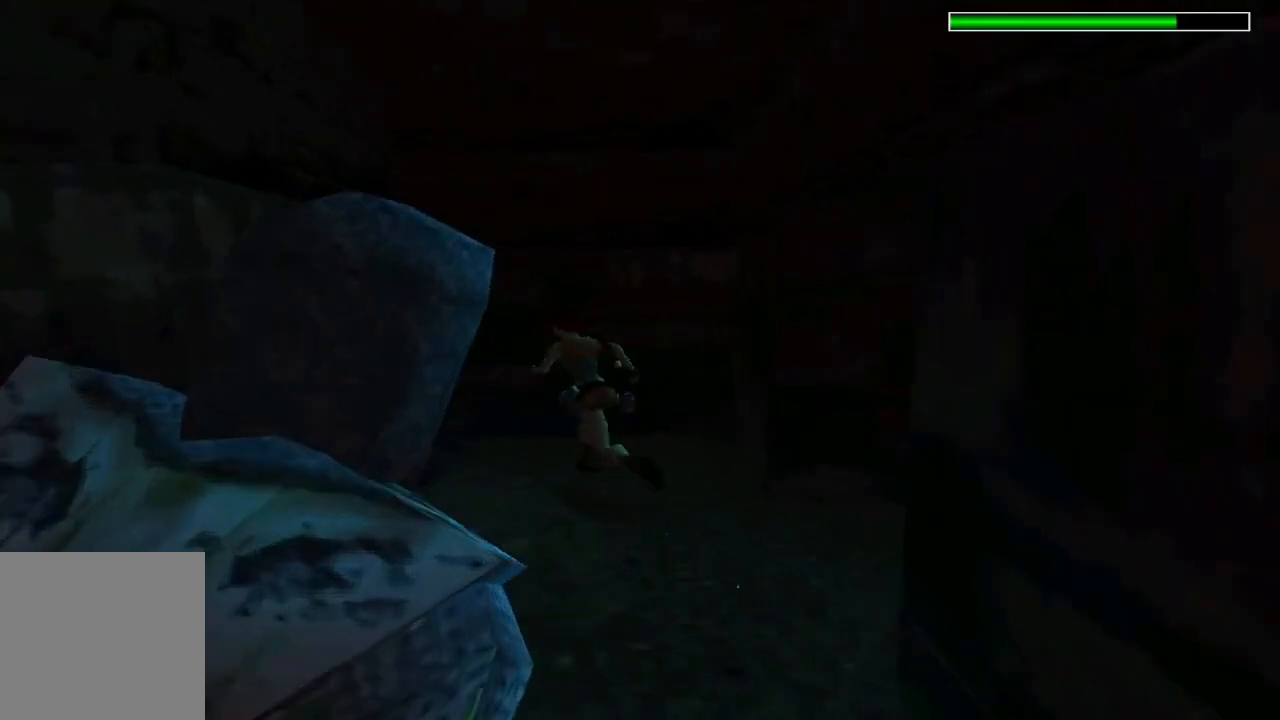
{"buttons": ["R2", "DPAD_UP", "DPAD_LEFT"], "left_stick": "center", "right_stick": "center", "events": []}
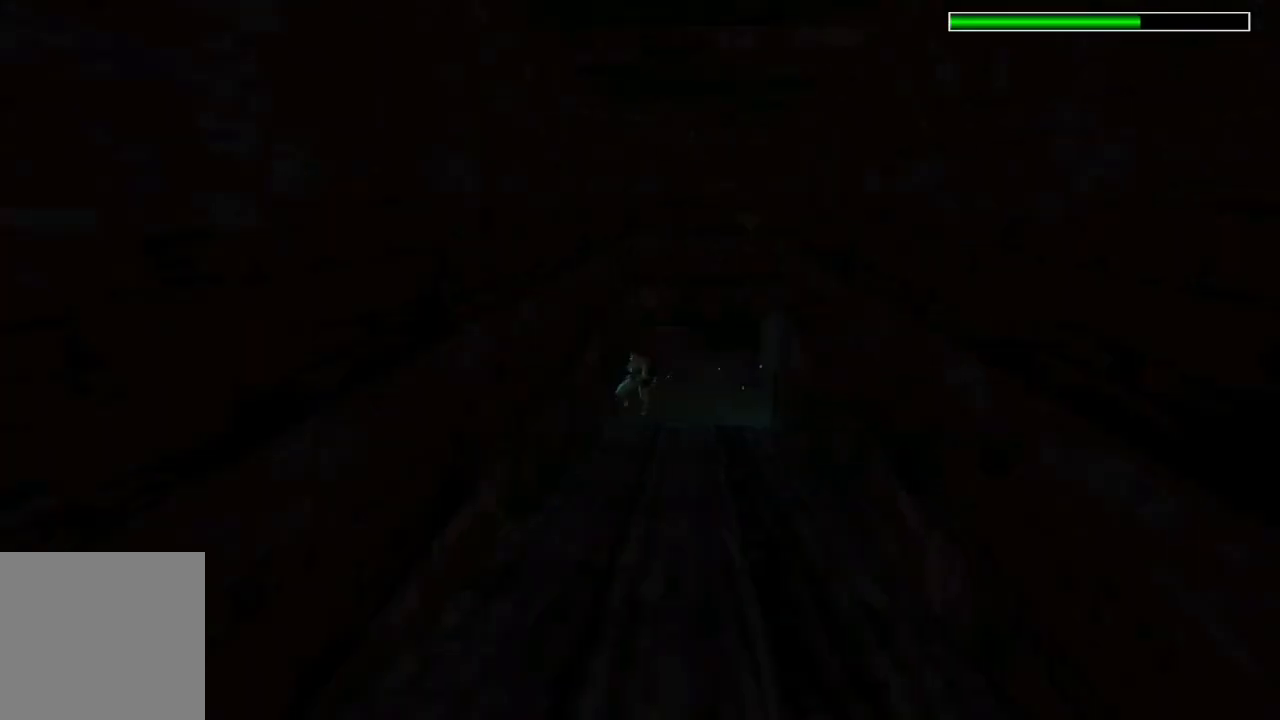
{"buttons": ["R2", "DPAD_UP", "DPAD_RIGHT"], "left_stick": "center", "right_stick": "center", "events": [[133, "DPAD_LEFT", "up"], [467, "DPAD_RIGHT", "down"]]}
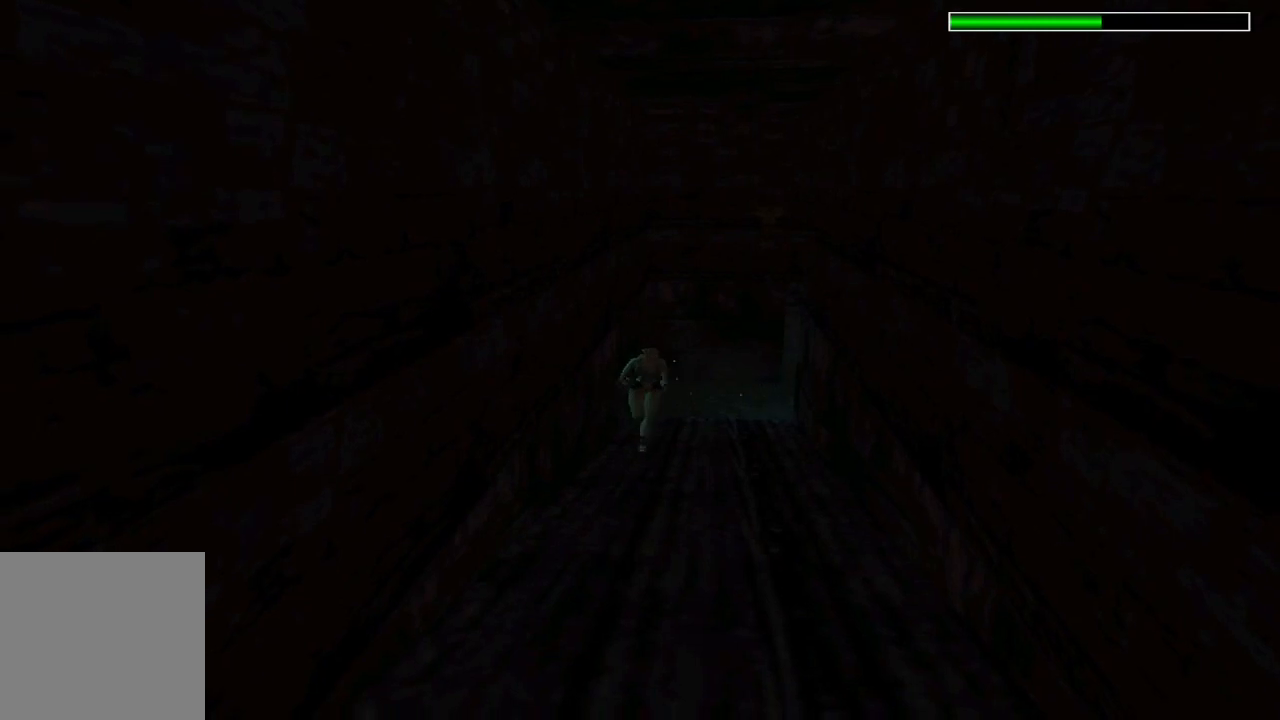
{"buttons": ["R2", "DPAD_UP"], "left_stick": "center", "right_stick": "center", "events": [[233, "DPAD_RIGHT", "up"]]}
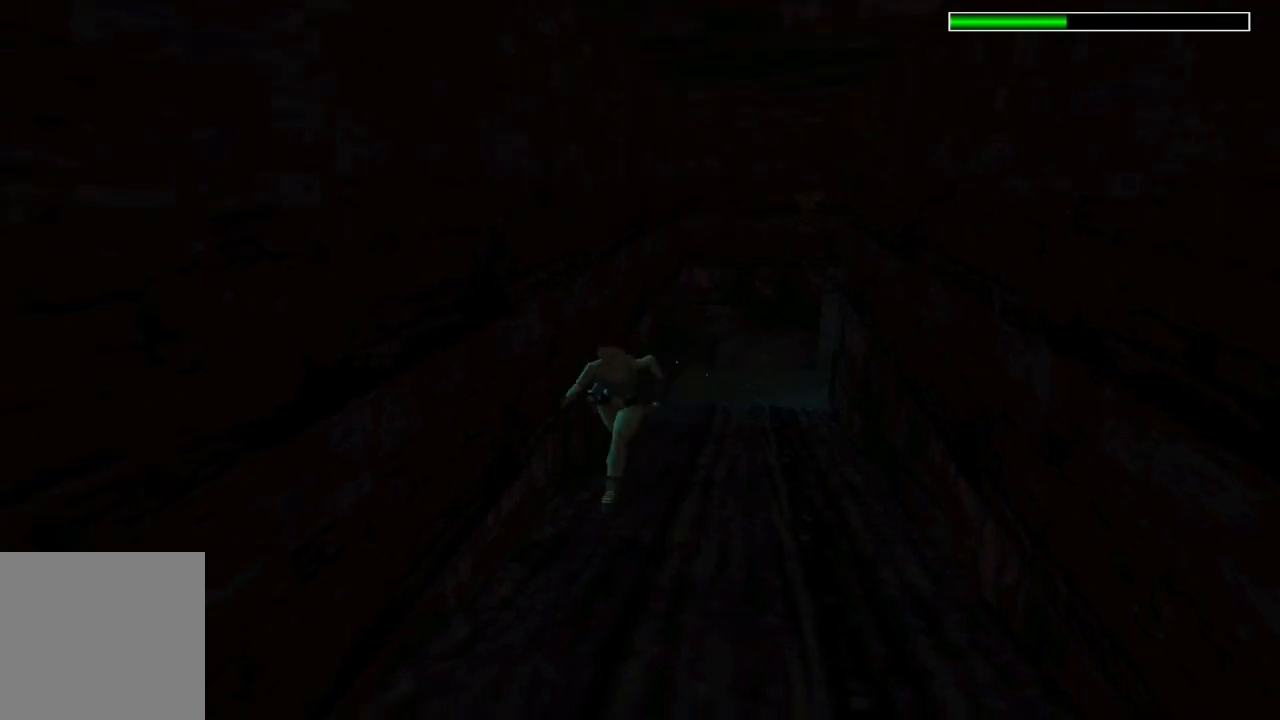
{"buttons": ["R2", "DPAD_UP"], "left_stick": "center", "right_stick": "center", "events": []}
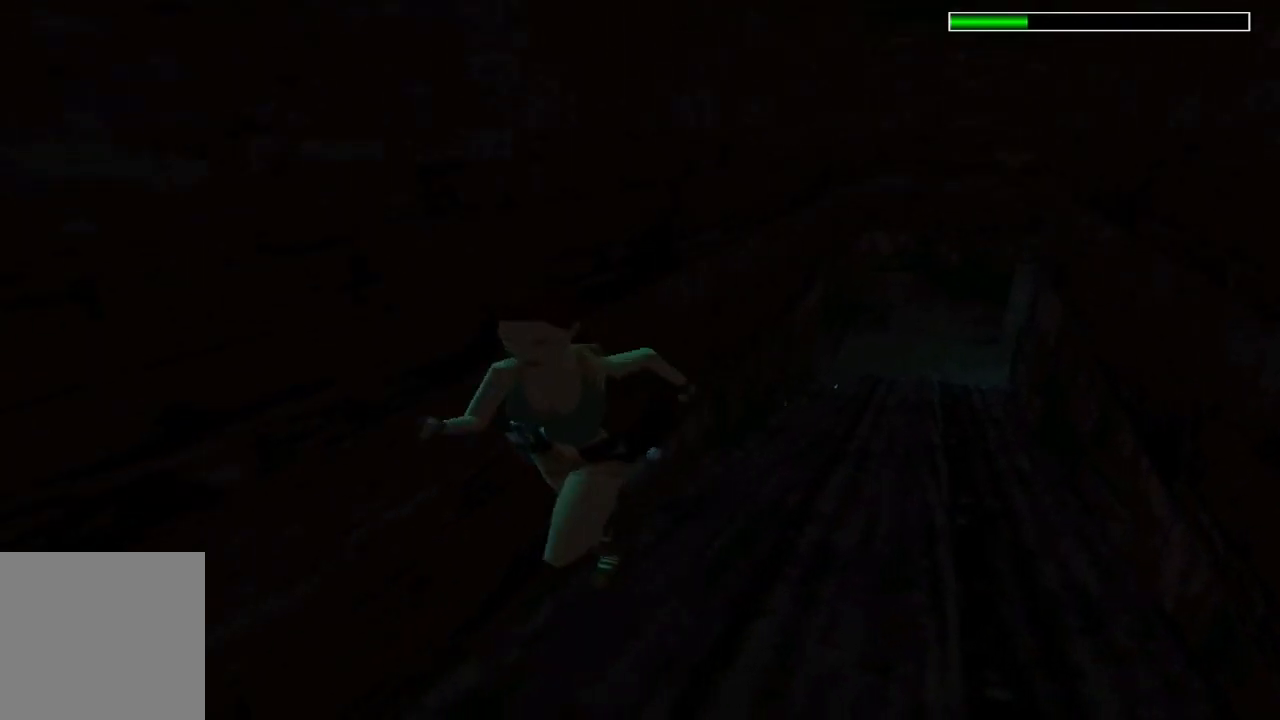
{"buttons": [], "left_stick": "center", "right_stick": "center", "events": [[433, "DPAD_UP", "up"], [433, "R2", "up"]]}
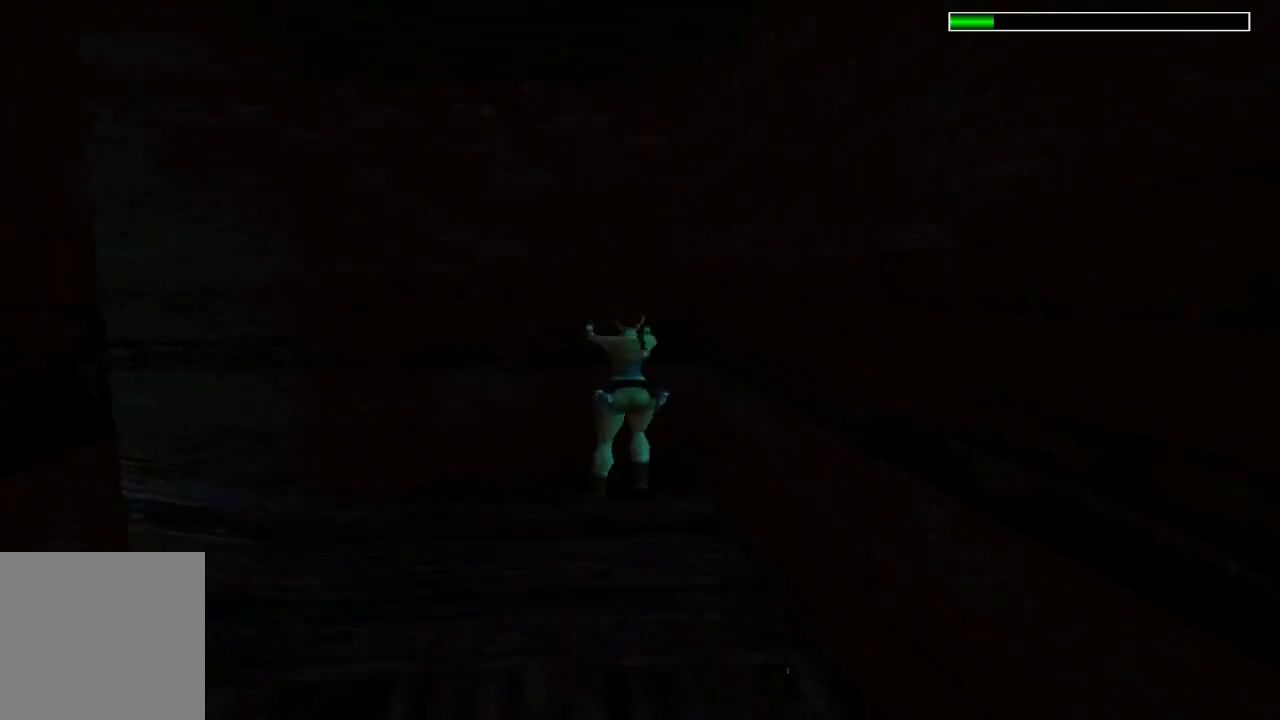
{"buttons": ["DPAD_LEFT"], "left_stick": "center", "right_stick": "center", "events": [[267, "DPAD_LEFT", "down"]]}
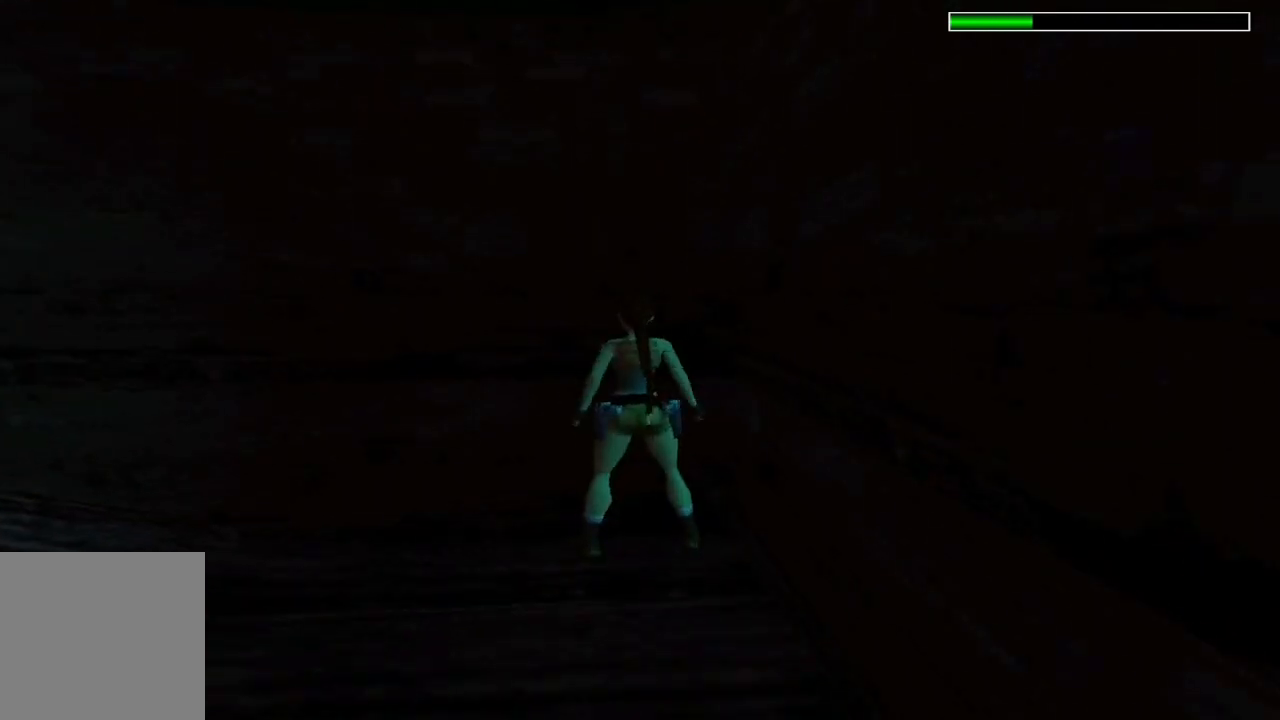
{"buttons": ["DPAD_LEFT"], "left_stick": "center", "right_stick": "center", "events": []}
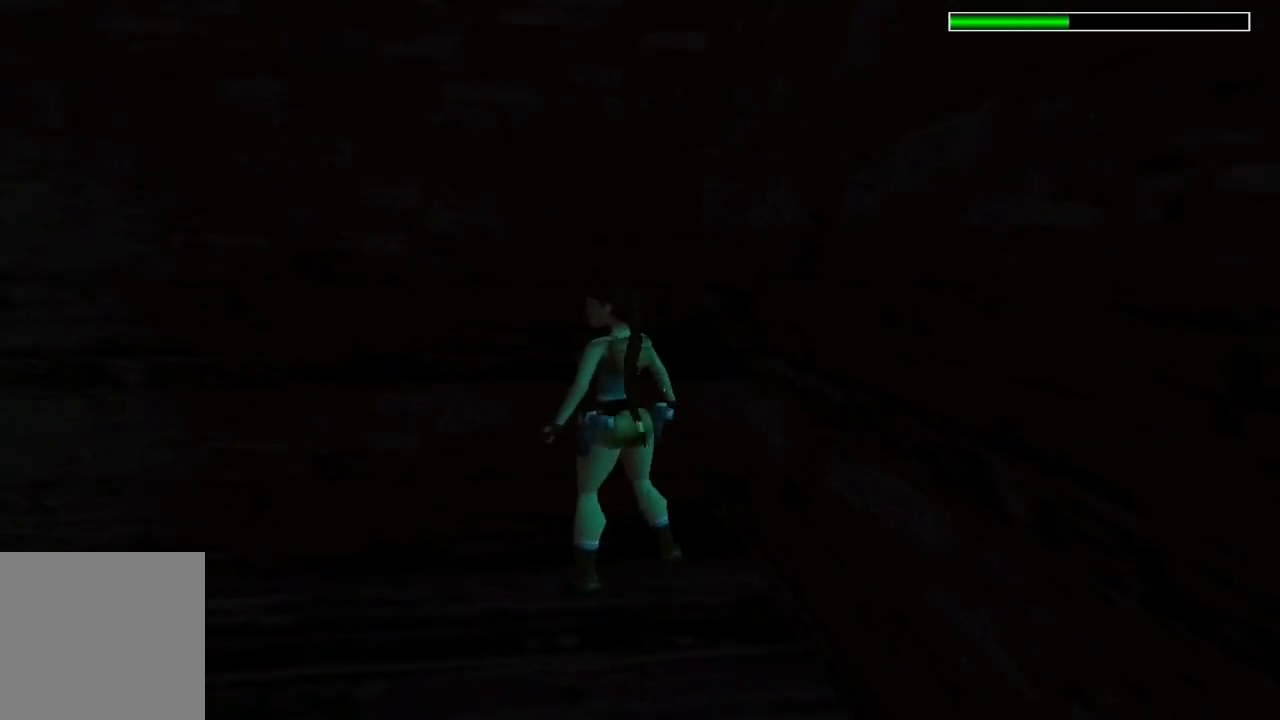
{"buttons": ["DPAD_DOWN"], "left_stick": "center", "right_stick": "center", "events": [[367, "DPAD_LEFT", "up"], [433, "DPAD_DOWN", "down"]]}
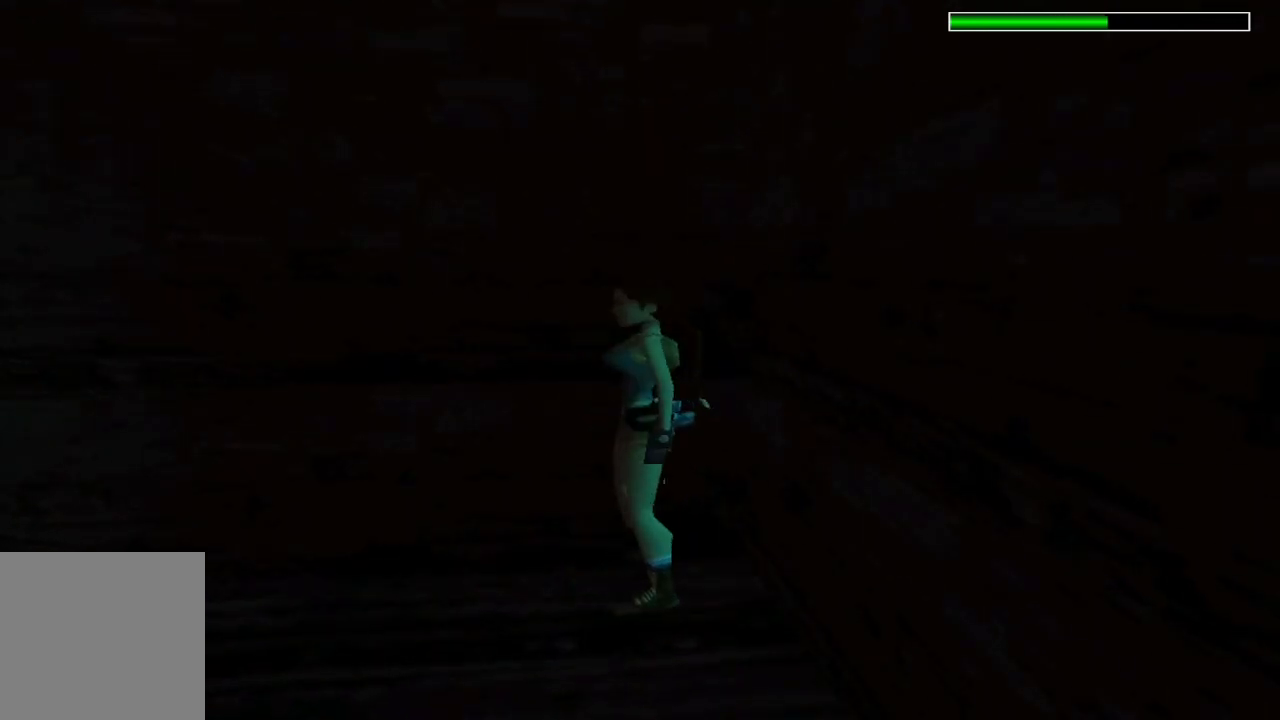
{"buttons": [], "left_stick": "center", "right_stick": "center", "events": [[100, "DPAD_DOWN", "up"]]}
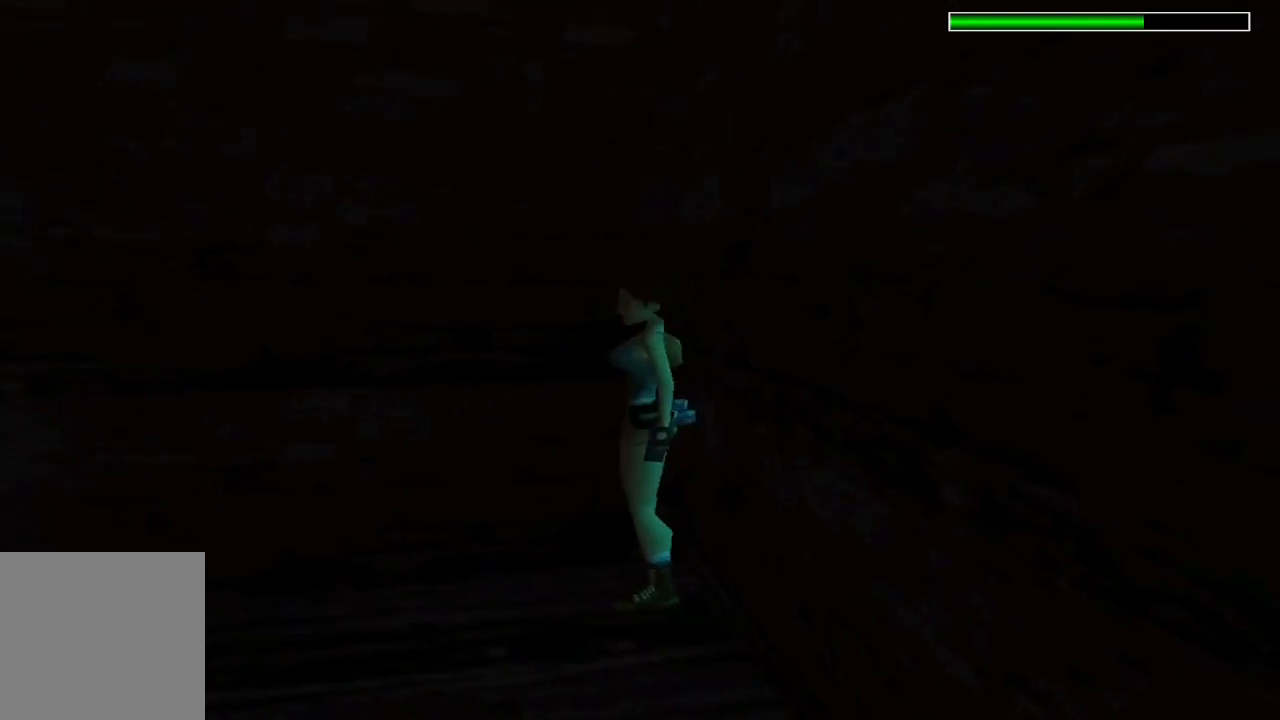
{"buttons": ["L1", "DPAD_LEFT"], "left_stick": "center", "right_stick": "center", "events": [[200, "L1", "down"], [433, "DPAD_LEFT", "down"]]}
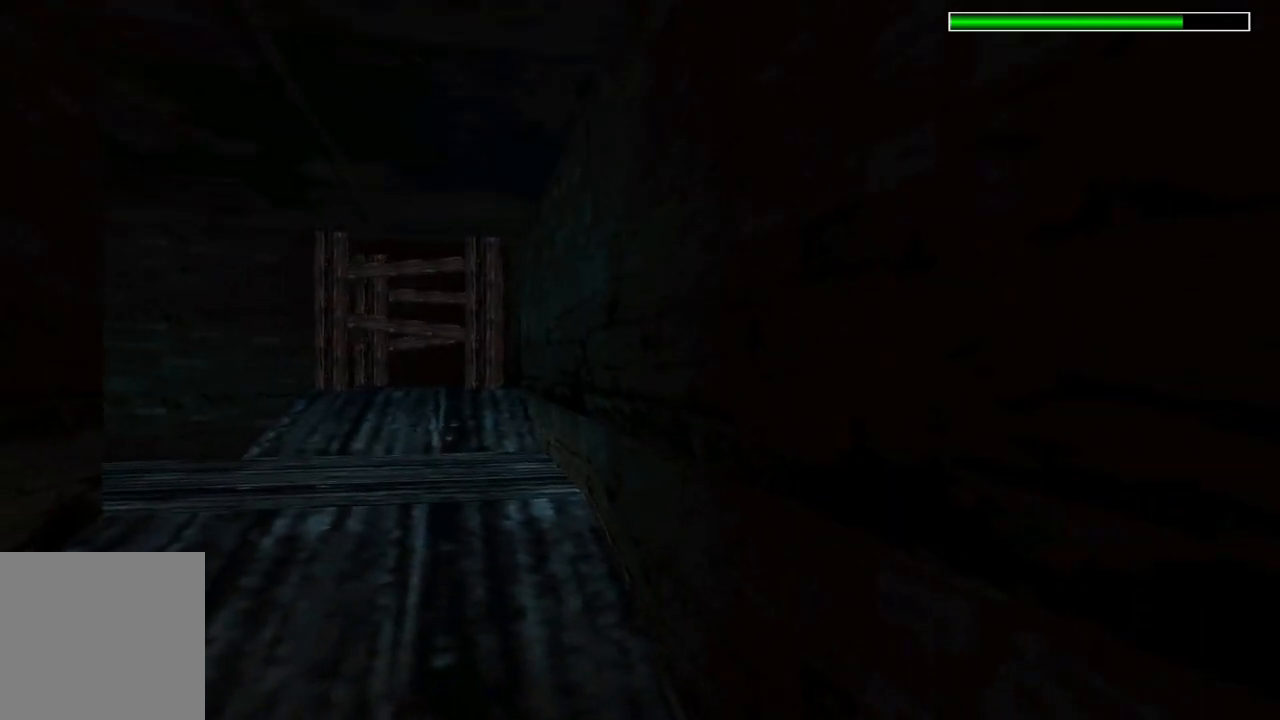
{"buttons": ["L1", "DPAD_LEFT"], "left_stick": "center", "right_stick": "center", "events": []}